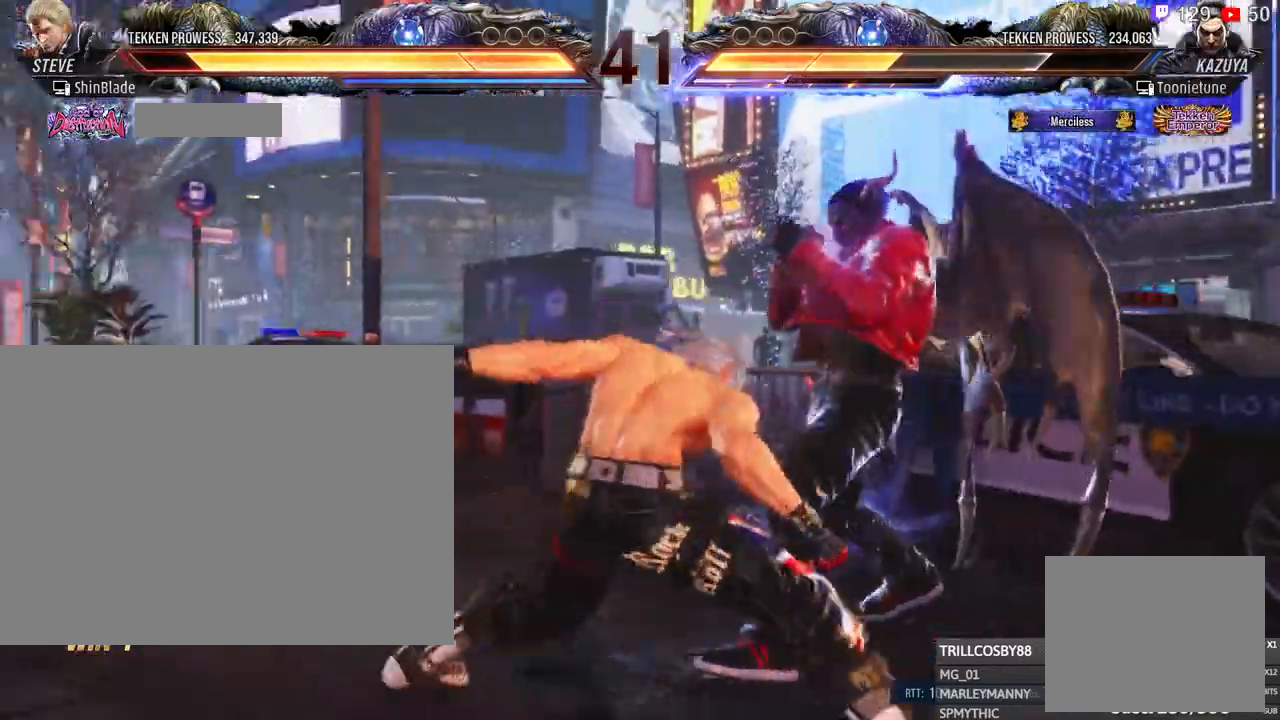
Gameplay with a controller (PlayStation layout); each line is a JSON object with the inputs held at the frame after it (dt_ms = milliseconds from this image to that frame). "events" lists button and stick changes between this image and that frame as [ms after this image, input, new state], when the widget could be followed in between. Not read: CIRCLE CROSS R1 R3 TRIANGLE.
{"dt_ms": 1000, "buttons": ["DPAD_DOWN", "DPAD_LEFT"], "left_stick": "center", "right_stick": "center"}
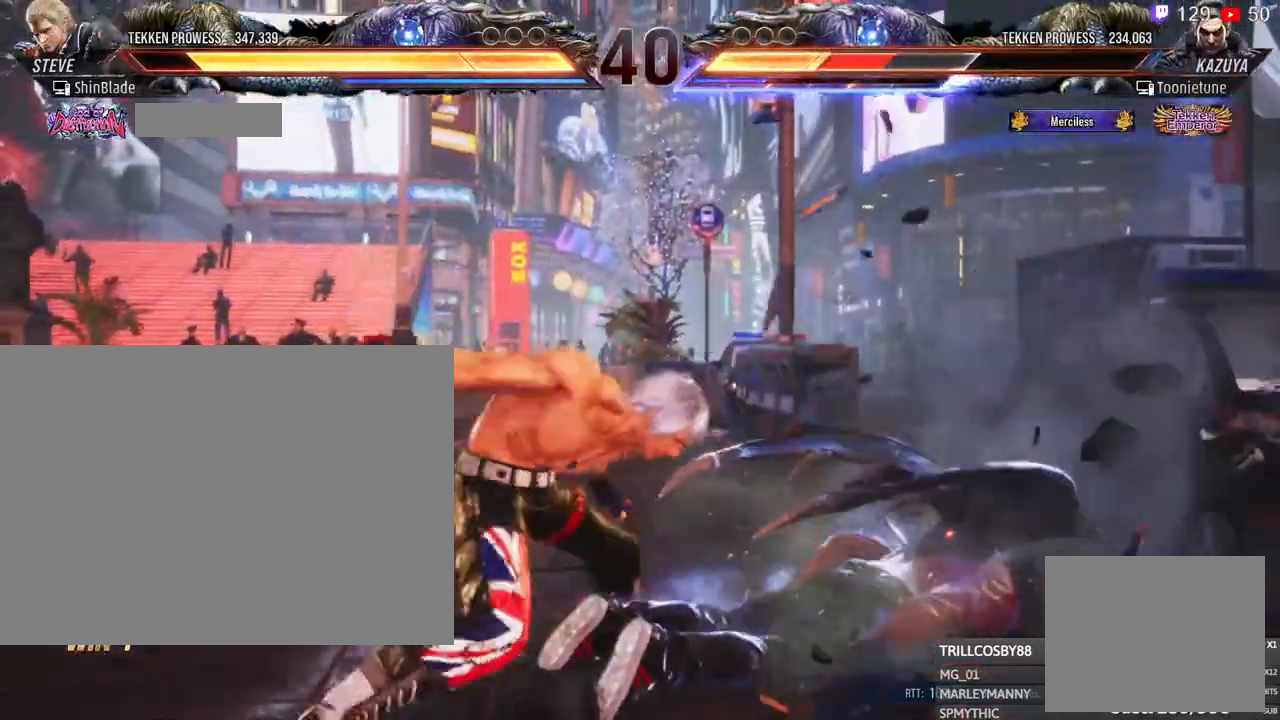
{"dt_ms": 500, "buttons": ["DPAD_DOWN"], "left_stick": "center", "right_stick": "center"}
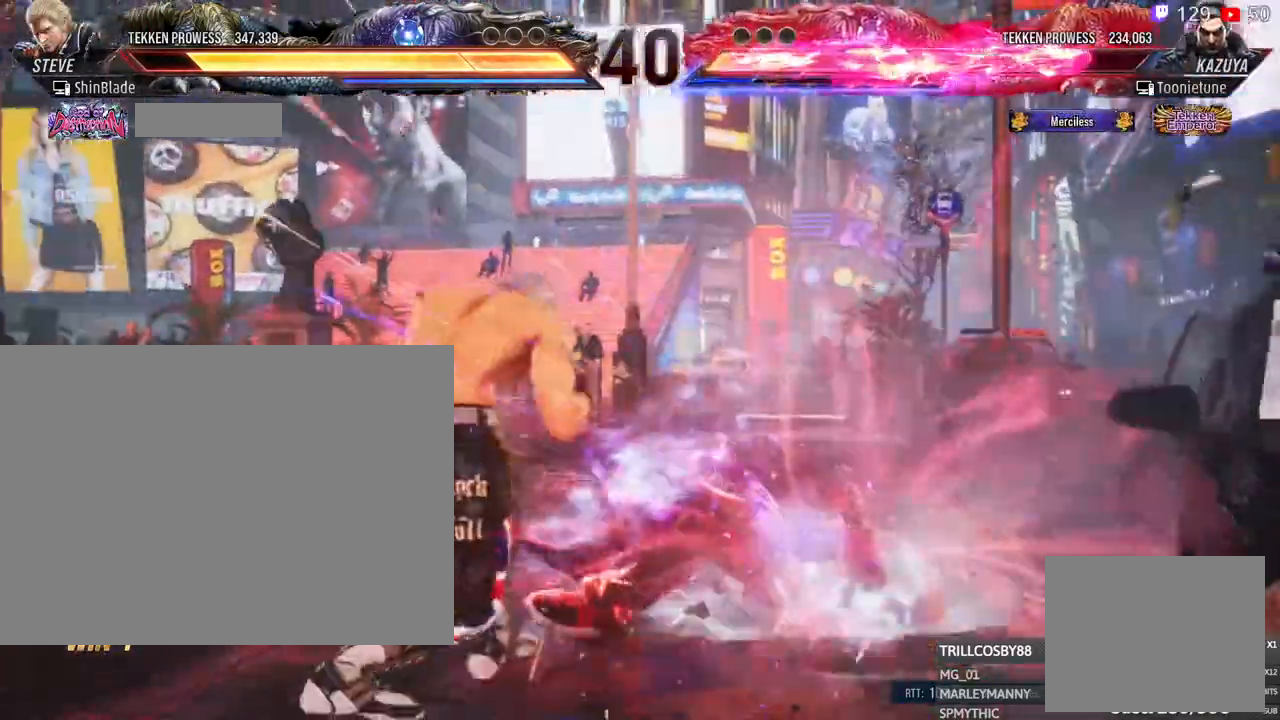
{"dt_ms": 500, "buttons": ["SQUARE", "DPAD_LEFT"], "left_stick": "center", "right_stick": "center", "events": [[33, "DPAD_RIGHT", "down"], [83, "DPAD_DOWN", "up"], [133, "DPAD_RIGHT", "up"], [133, "SQUARE", "down"], [200, "DPAD_LEFT", "down"], [217, "SQUARE", "up"], [283, "SQUARE", "down"], [350, "SQUARE", "up"], [417, "SQUARE", "down"]]}
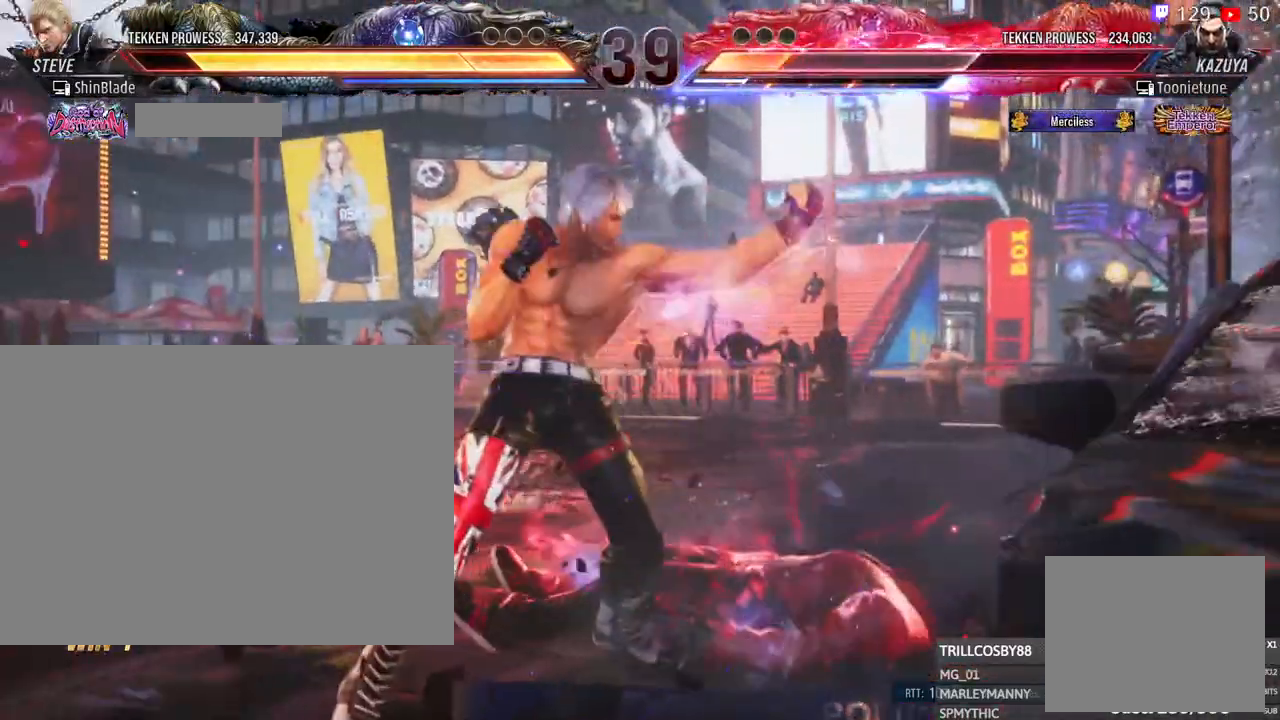
{"dt_ms": 500, "buttons": ["DPAD_DOWN", "DPAD_LEFT"], "left_stick": "center", "right_stick": "center", "events": [[83, "SQUARE", "up"], [100, "DPAD_LEFT", "up"], [267, "DPAD_DOWN", "down"], [267, "DPAD_LEFT", "down"]]}
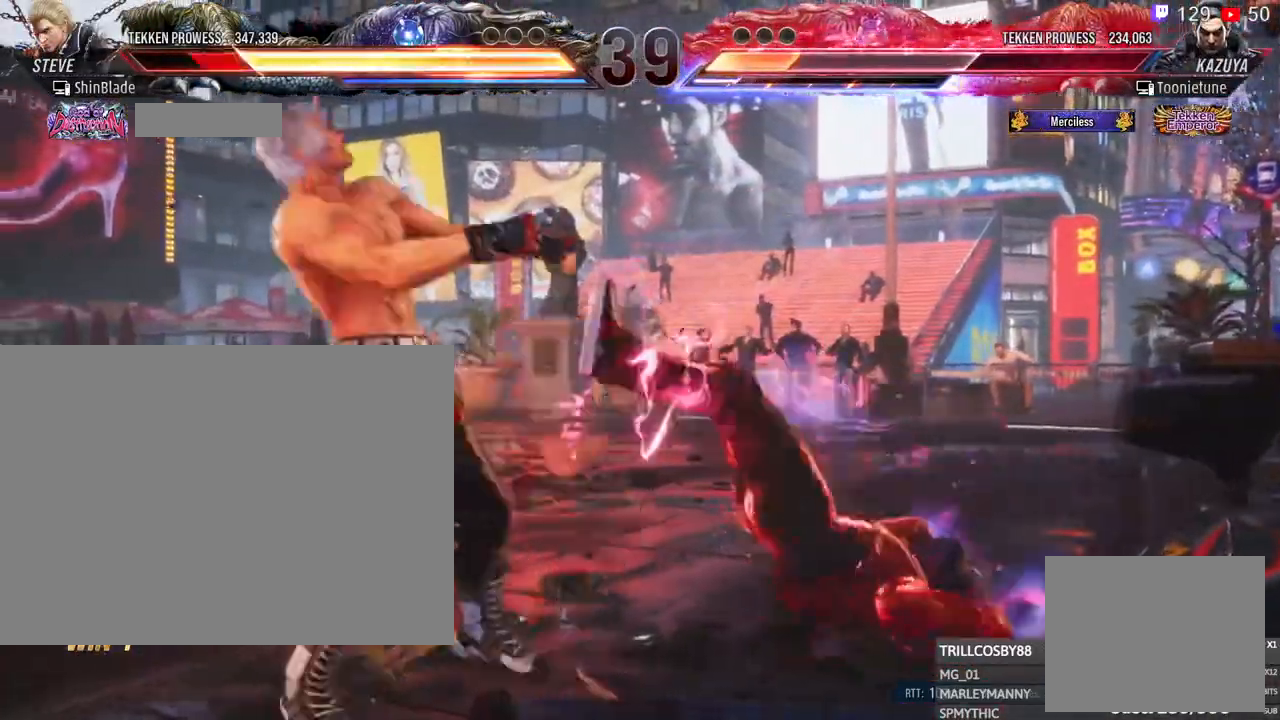
{"dt_ms": 500, "buttons": [], "left_stick": "center", "right_stick": "center", "events": [[17, "DPAD_DOWN", "up"], [250, "DPAD_LEFT", "up"], [283, "SQUARE", "down"], [433, "SQUARE", "up"]]}
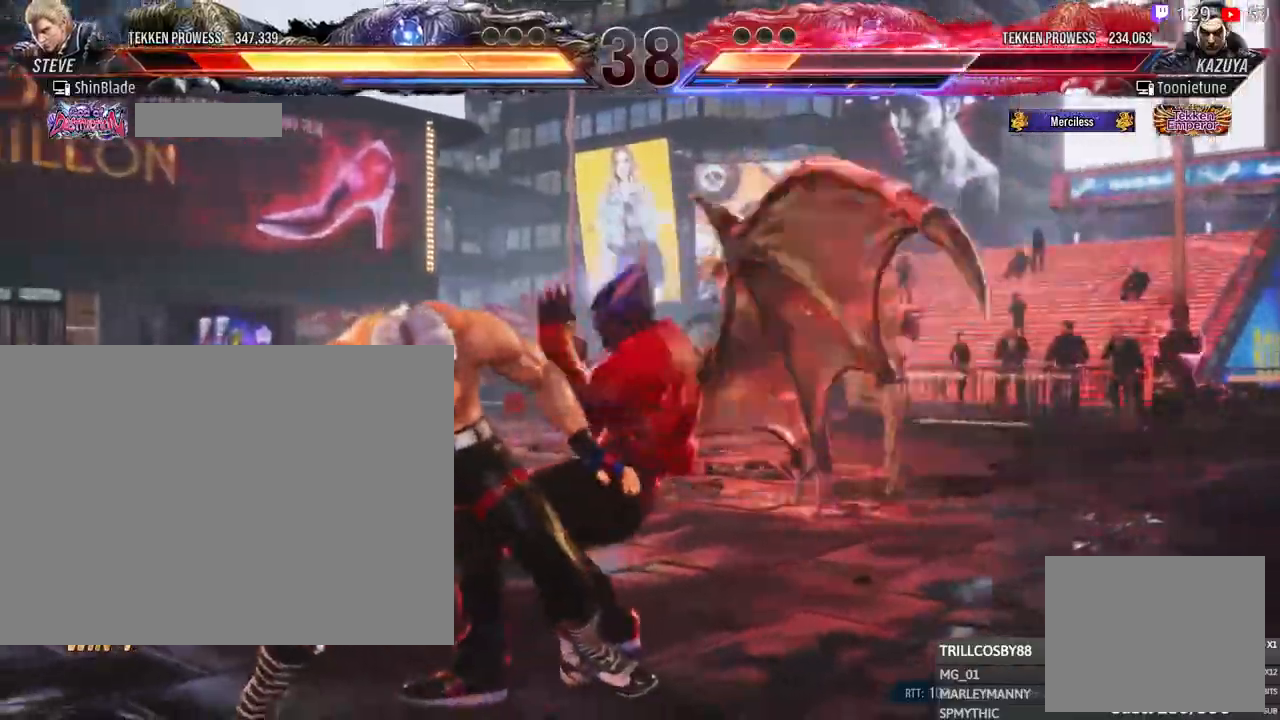
{"dt_ms": 500, "buttons": ["DPAD_LEFT"], "left_stick": "center", "right_stick": "center", "events": [[33, "DPAD_LEFT", "down"], [117, "DPAD_LEFT", "up"], [183, "DPAD_LEFT", "down"]]}
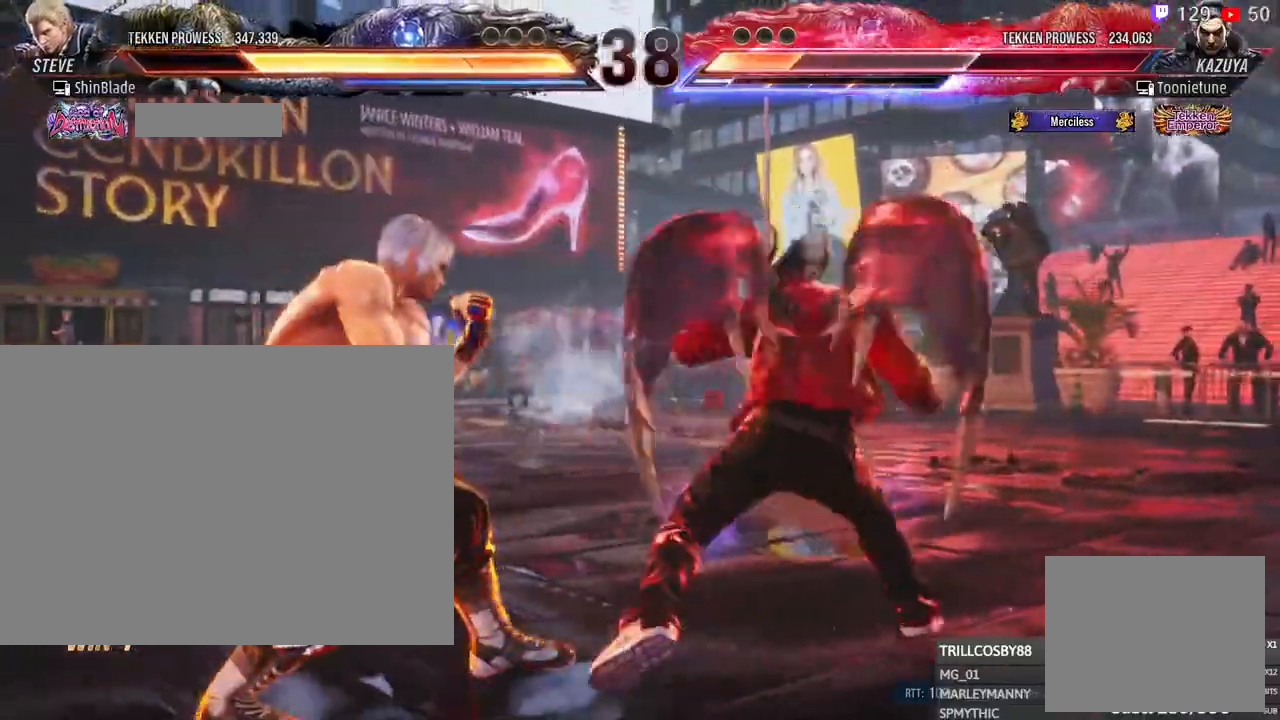
{"dt_ms": 500, "buttons": ["DPAD_LEFT"], "left_stick": "center", "right_stick": "center", "events": []}
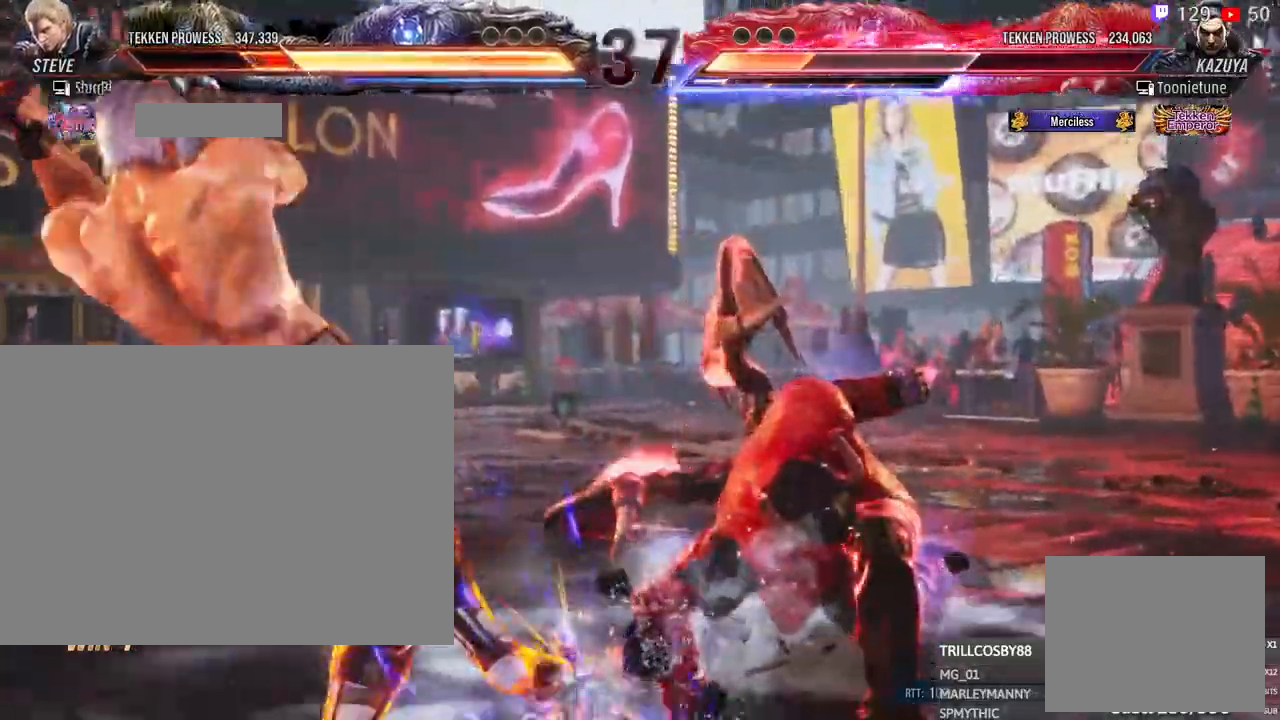
{"dt_ms": 1000, "buttons": ["DPAD_DOWN", "DPAD_LEFT"], "left_stick": "center", "right_stick": "center", "events": [[83, "DPAD_LEFT", "up"], [150, "SQUARE", "down"], [200, "DPAD_LEFT", "down"], [233, "SQUARE", "up"], [383, "SQUARE", "down"], [450, "left_stick", "down-left"], [467, "DPAD_UP", "down"], [550, "left_stick", "center"], [583, "DPAD_UP", "up"], [617, "DPAD_LEFT", "up"], [633, "SQUARE", "up"], [717, "DPAD_LEFT", "down"], [800, "DPAD_LEFT", "up"], [850, "DPAD_LEFT", "down"], [950, "DPAD_DOWN", "down"]]}
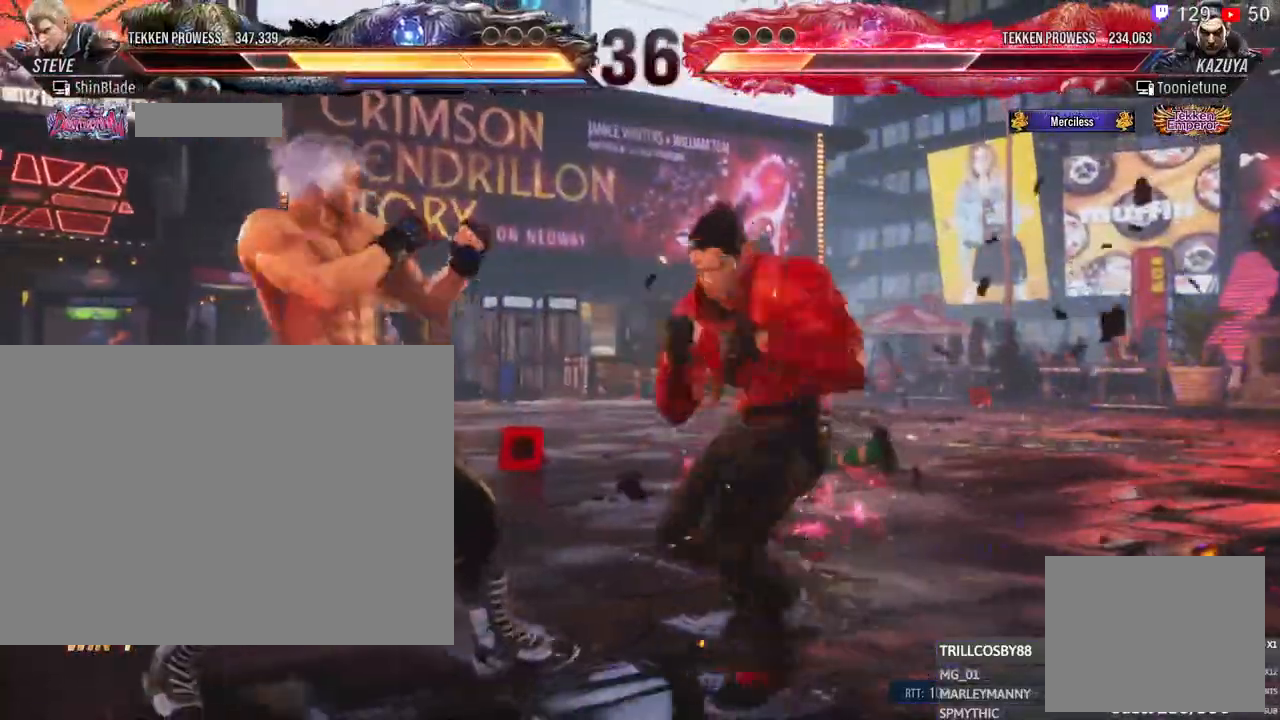
{"dt_ms": 500, "buttons": ["DPAD_LEFT"], "left_stick": "center", "right_stick": "center", "events": [[167, "DPAD_DOWN", "up"], [250, "DPAD_DOWN", "down"], [417, "DPAD_DOWN", "up"]]}
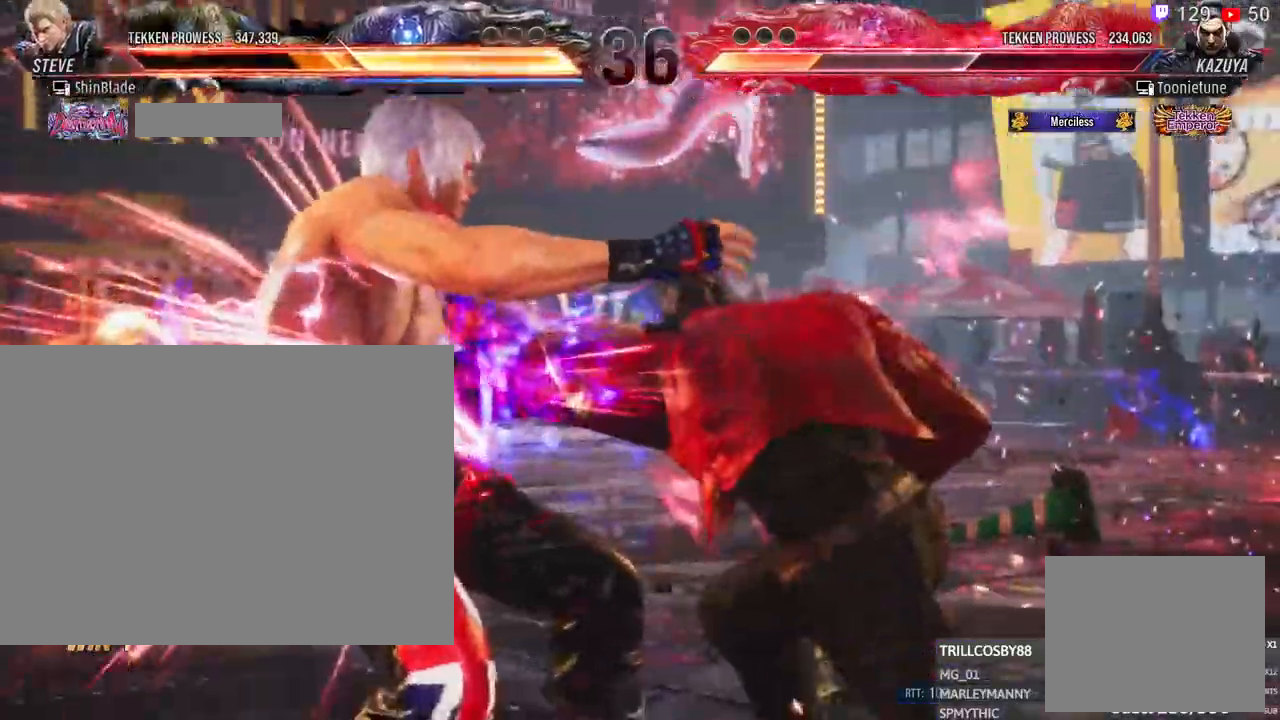
{"dt_ms": 1000, "buttons": [], "left_stick": "center", "right_stick": "center"}
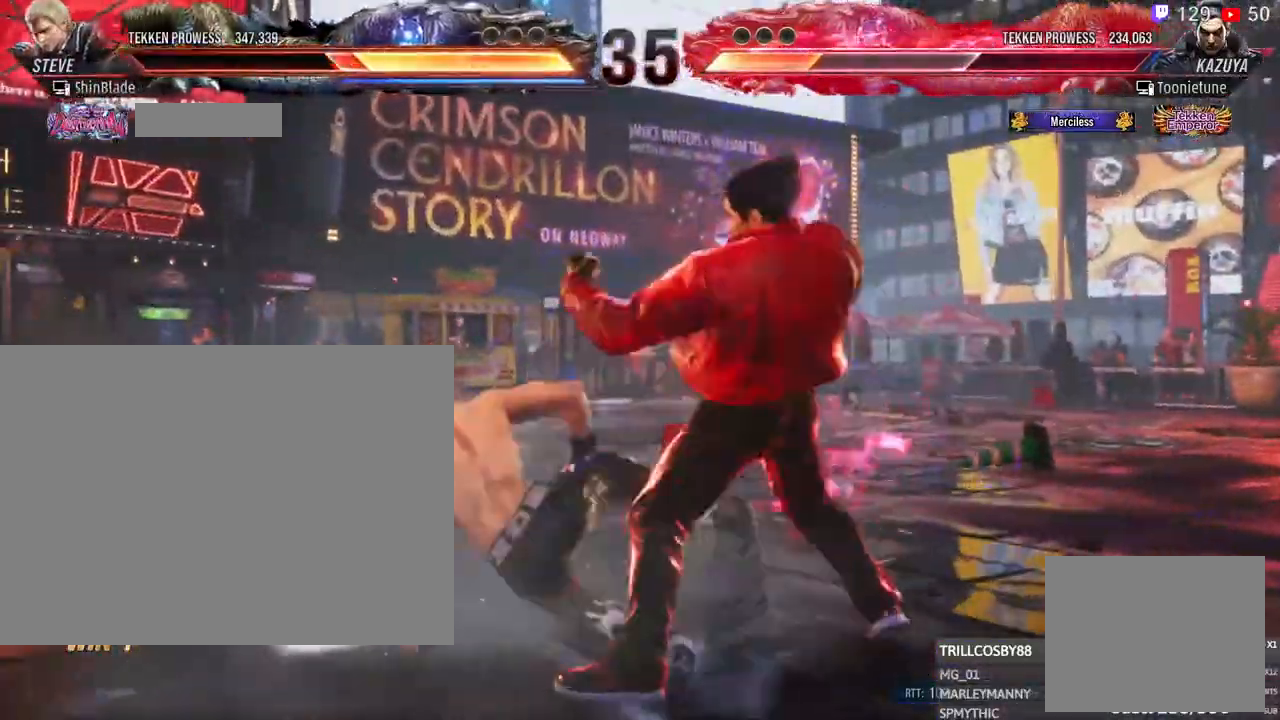
{"dt_ms": 500, "buttons": [], "left_stick": "center", "right_stick": "center", "events": [[50, "SQUARE", "down"], [150, "SQUARE", "up"], [217, "DPAD_UP", "down"], [283, "DPAD_UP", "up"], [350, "DPAD_UP", "down"], [433, "DPAD_UP", "up"]]}
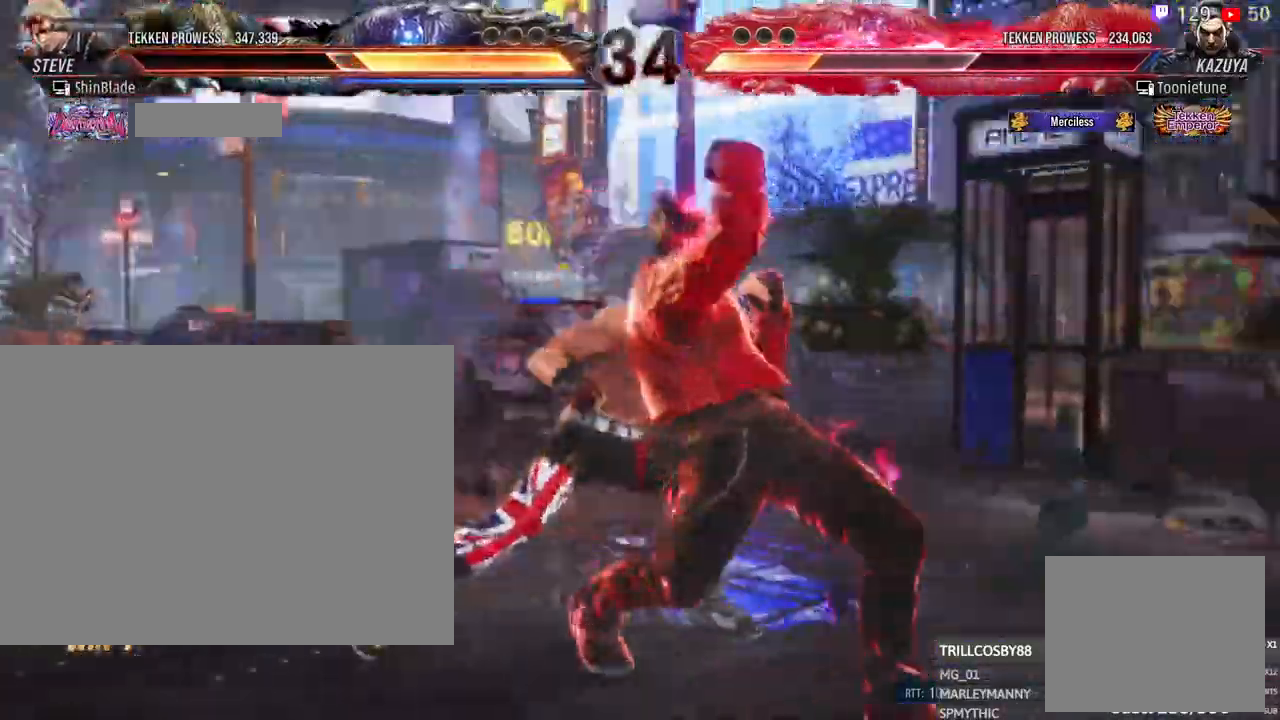
{"dt_ms": 500, "buttons": [], "left_stick": "center", "right_stick": "center"}
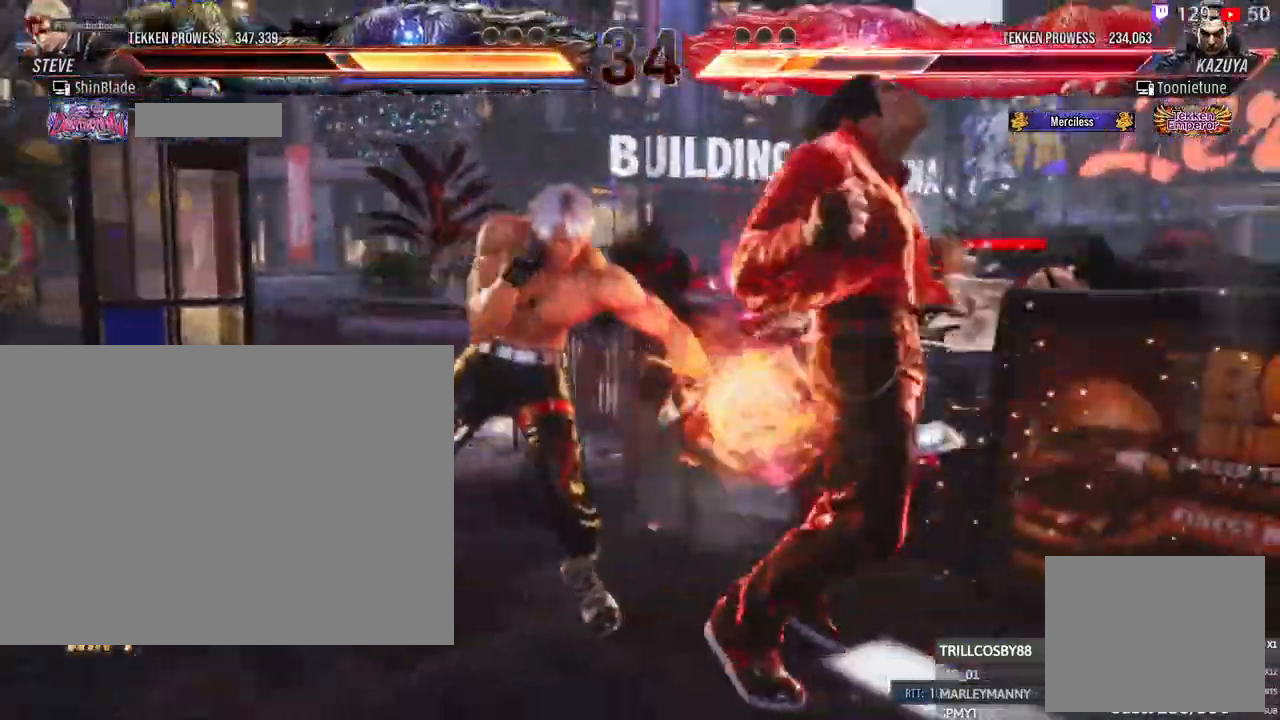
{"dt_ms": 1000, "buttons": ["SQUARE", "DPAD_LEFT"], "left_stick": "center", "right_stick": "center"}
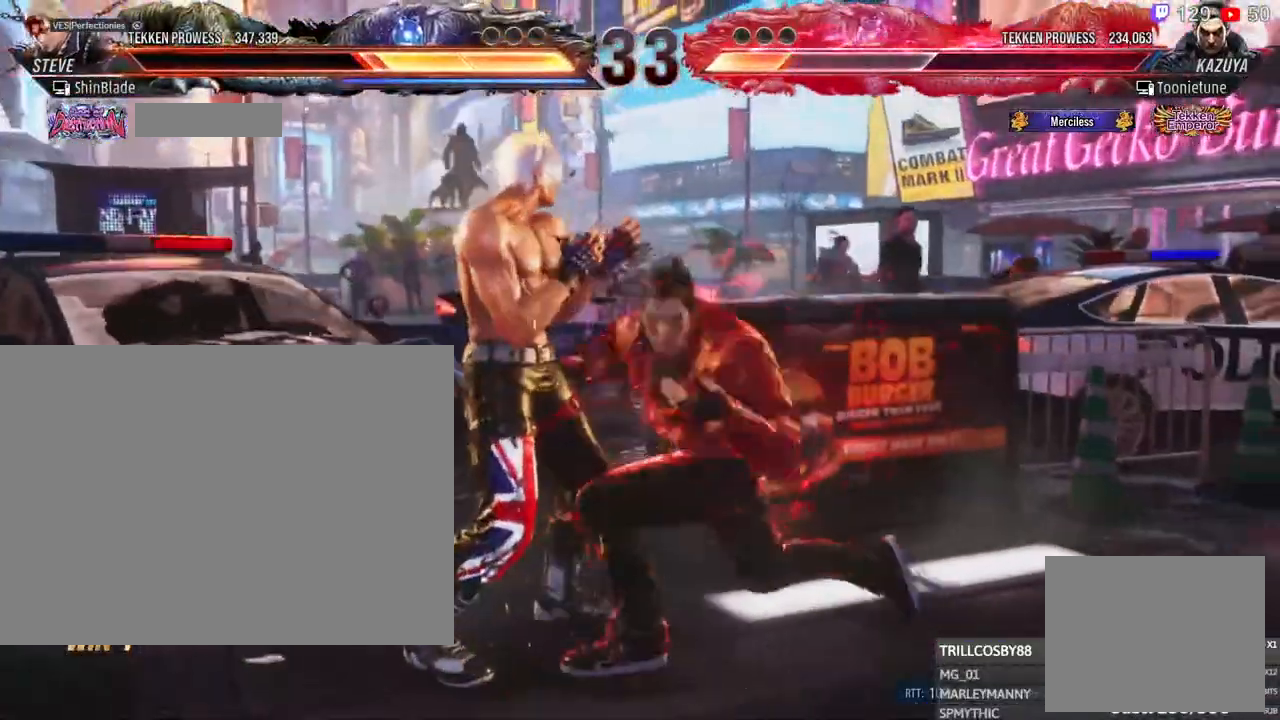
{"dt_ms": 500, "buttons": ["DPAD_LEFT"], "left_stick": "center", "right_stick": "center", "events": [[150, "SQUARE", "up"], [417, "DPAD_LEFT", "up"], [500, "DPAD_LEFT", "down"]]}
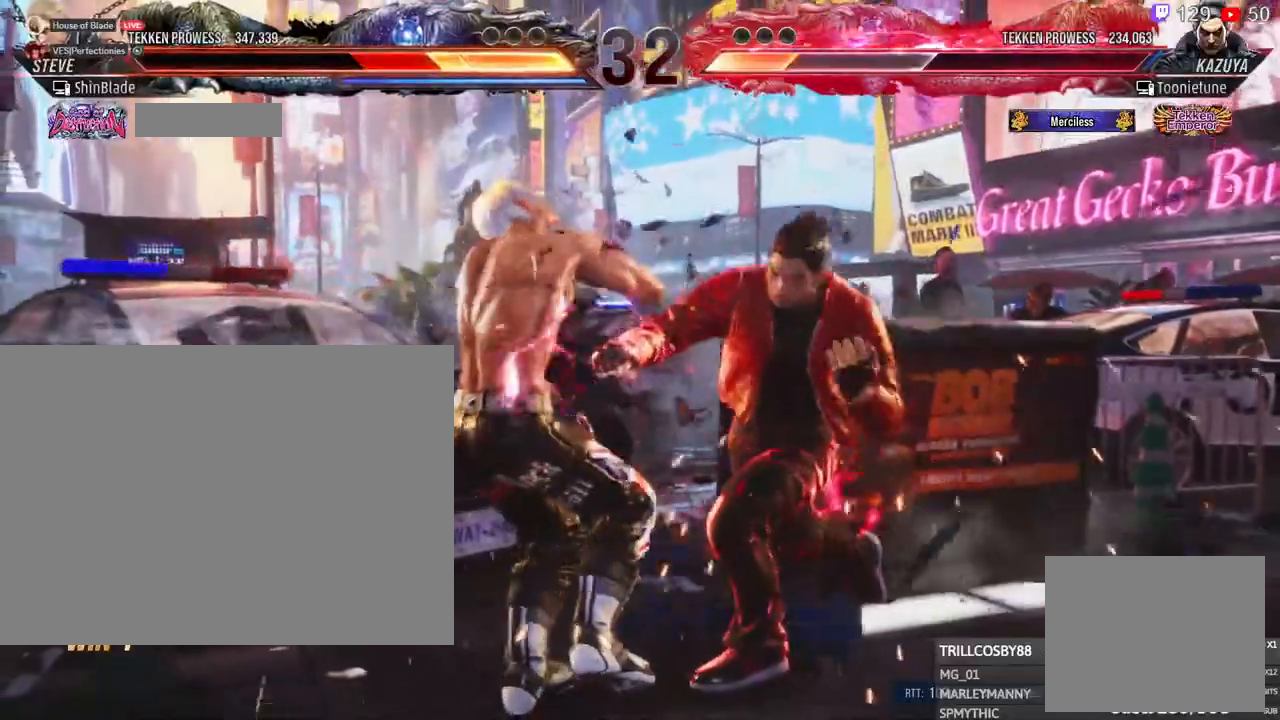
{"dt_ms": 1000, "buttons": ["DPAD_LEFT"], "left_stick": "center", "right_stick": "center"}
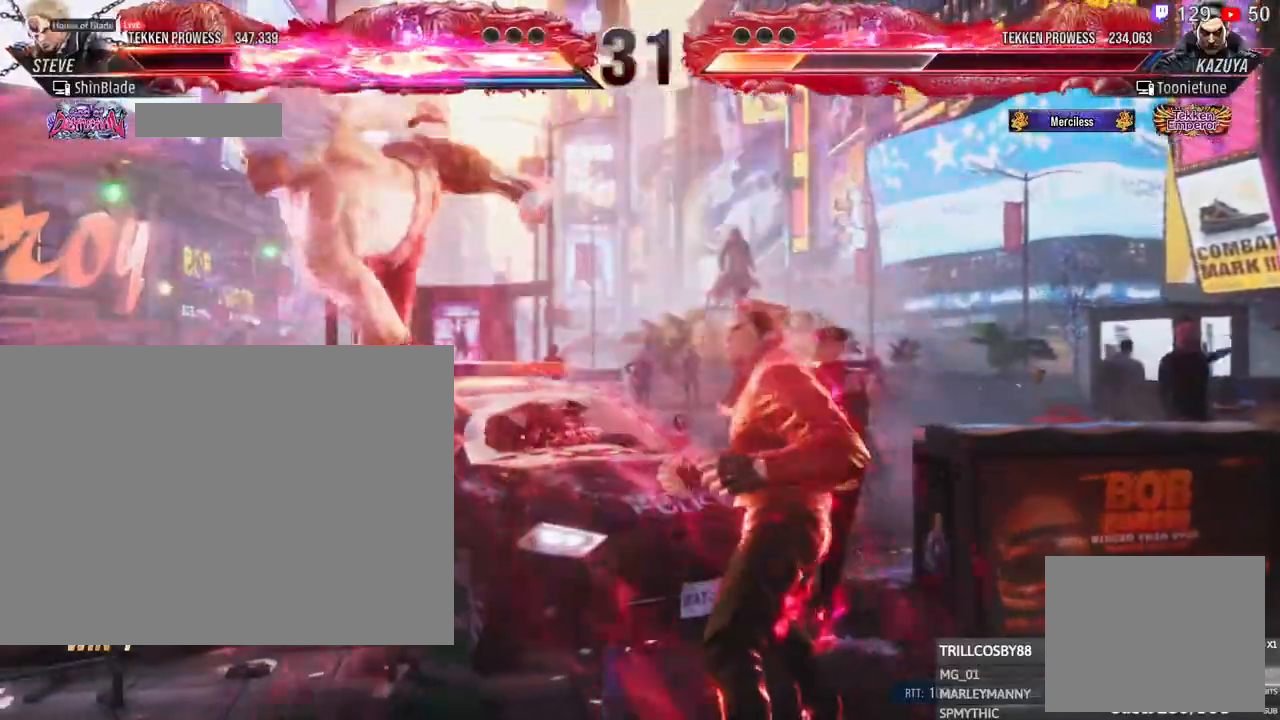
{"dt_ms": 500, "buttons": ["DPAD_LEFT"], "left_stick": "center", "right_stick": "center"}
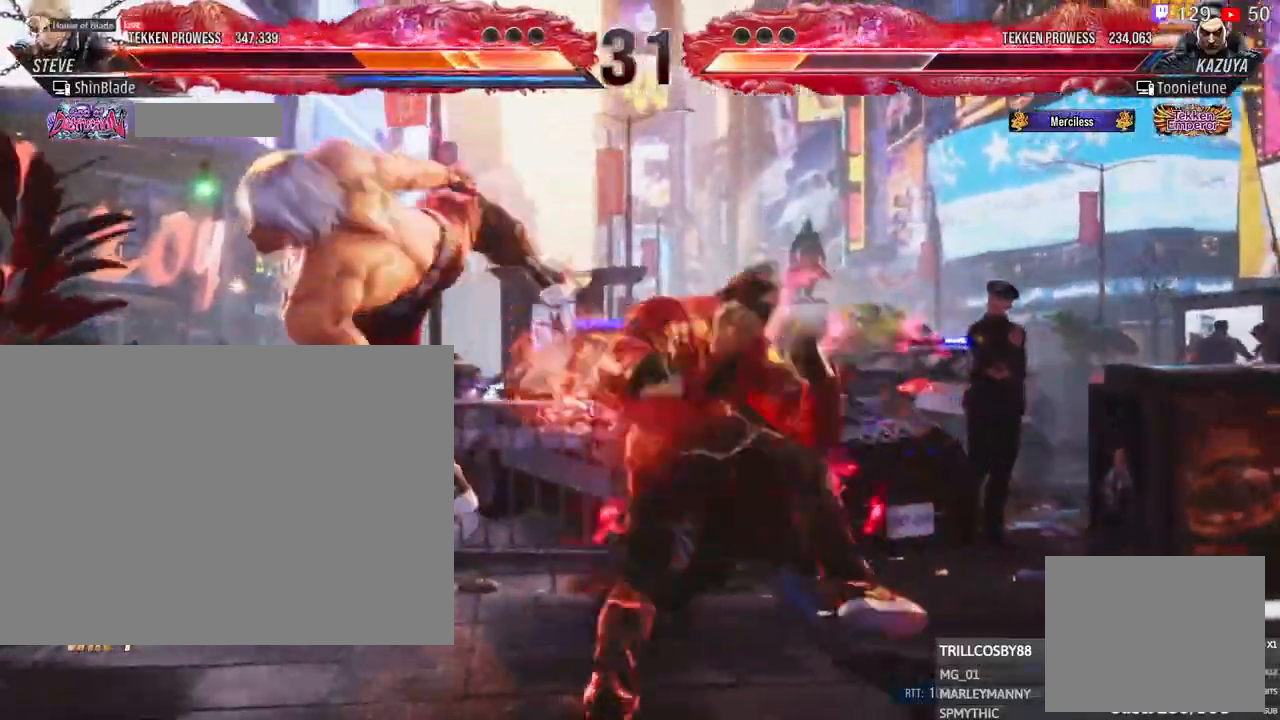
{"dt_ms": 1000, "buttons": ["DPAD_LEFT"], "left_stick": "center", "right_stick": "center"}
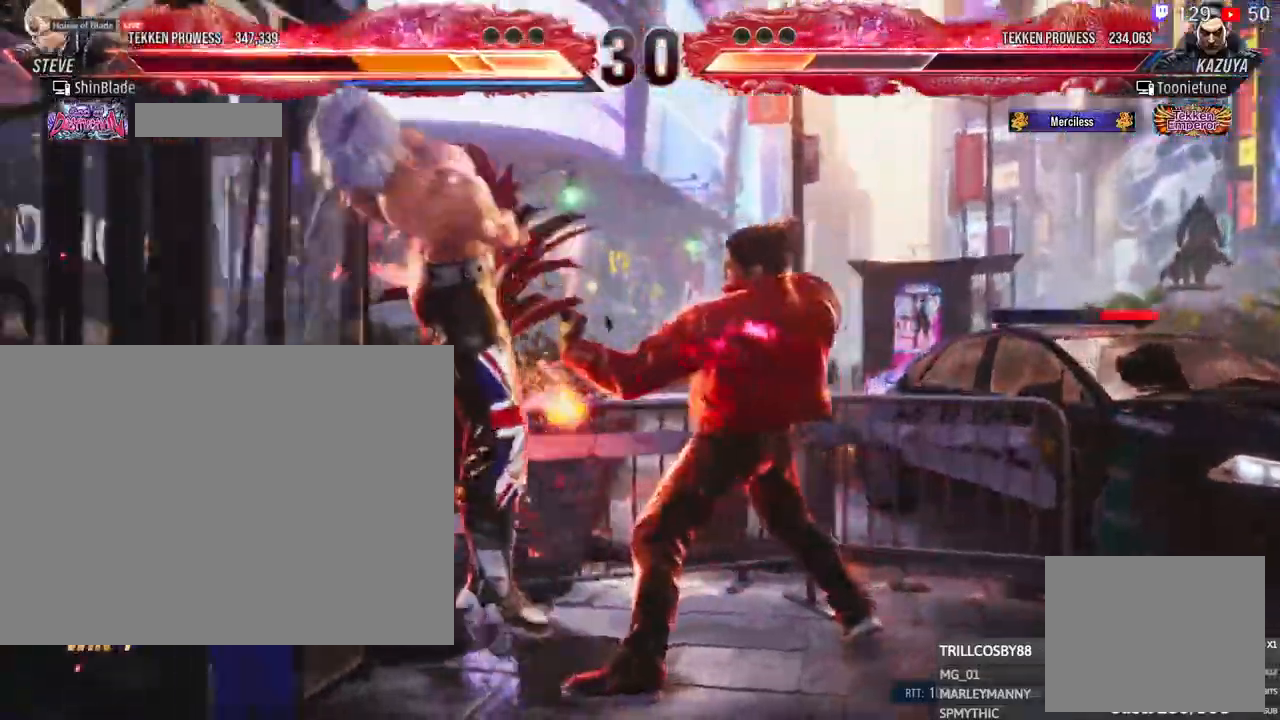
{"dt_ms": 1000, "buttons": ["DPAD_LEFT"], "left_stick": "center", "right_stick": "center"}